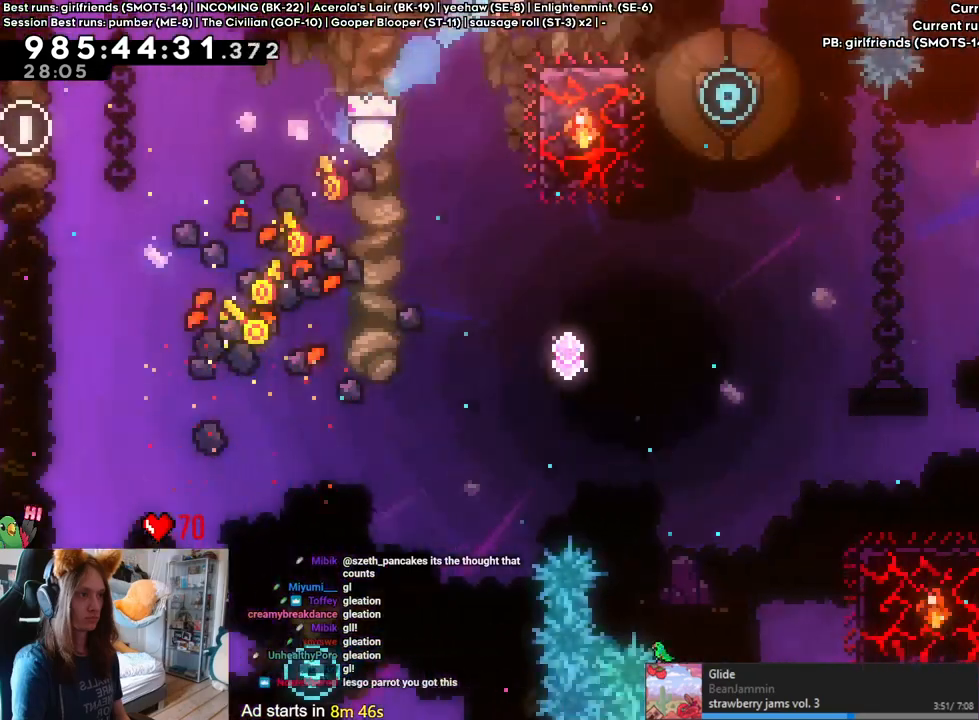
Gameplay with a controller (Nintendo layout); each line is a JSON object with the inputs held at the frame after it (dt_ms = milliseconds from this image to that frame). "events" lists button and stick changes between this image and that frame as [ms after this image, input, new state], when the widget could be followed in between. Not read: B HOME L1 L2 L3 R1 R3.
{"dt_ms": 500, "buttons": [], "left_stick": "right", "right_stick": "center", "events": [[100, "left_stick", "center"], [183, "left_stick", "right"]]}
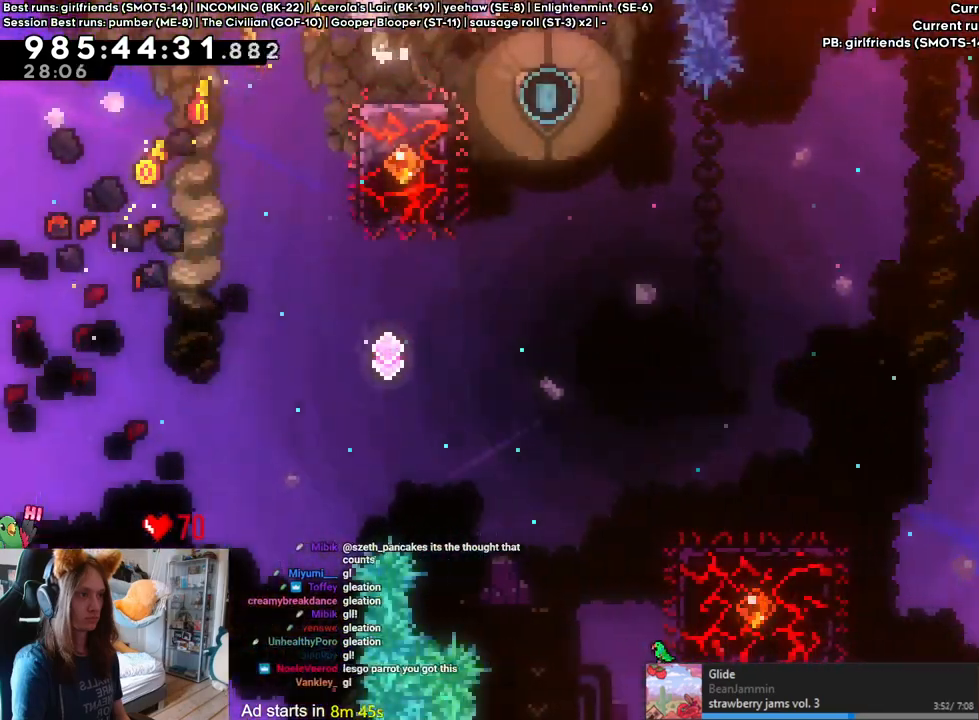
{"dt_ms": 500, "buttons": [], "left_stick": "center", "right_stick": "center", "events": [[33, "left_stick", "center"]]}
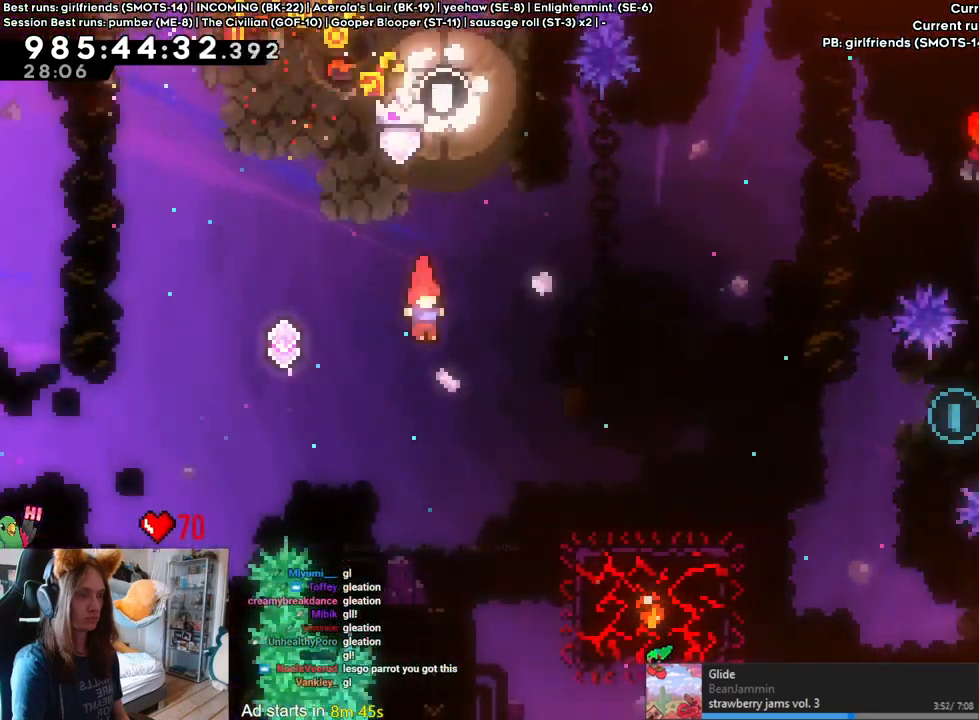
{"dt_ms": 500, "buttons": [], "left_stick": "right", "right_stick": "center", "events": [[83, "left_stick", "up-right"], [150, "Y", "down"], [283, "Y", "up"], [400, "left_stick", "right"]]}
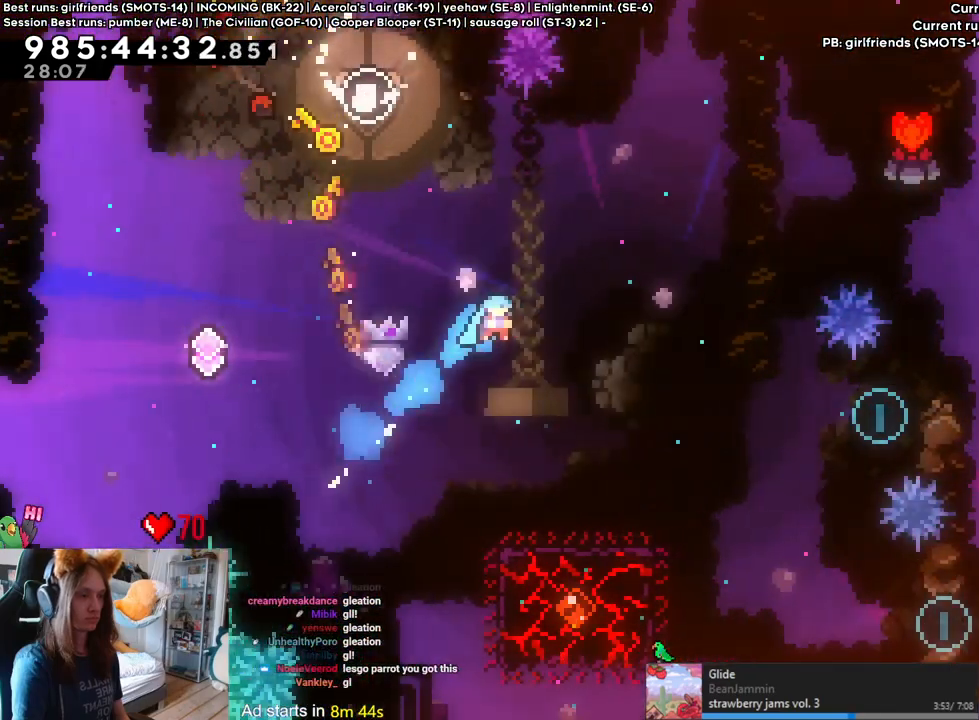
{"dt_ms": 500, "buttons": [], "left_stick": "center", "right_stick": "center", "events": [[250, "left_stick", "center"]]}
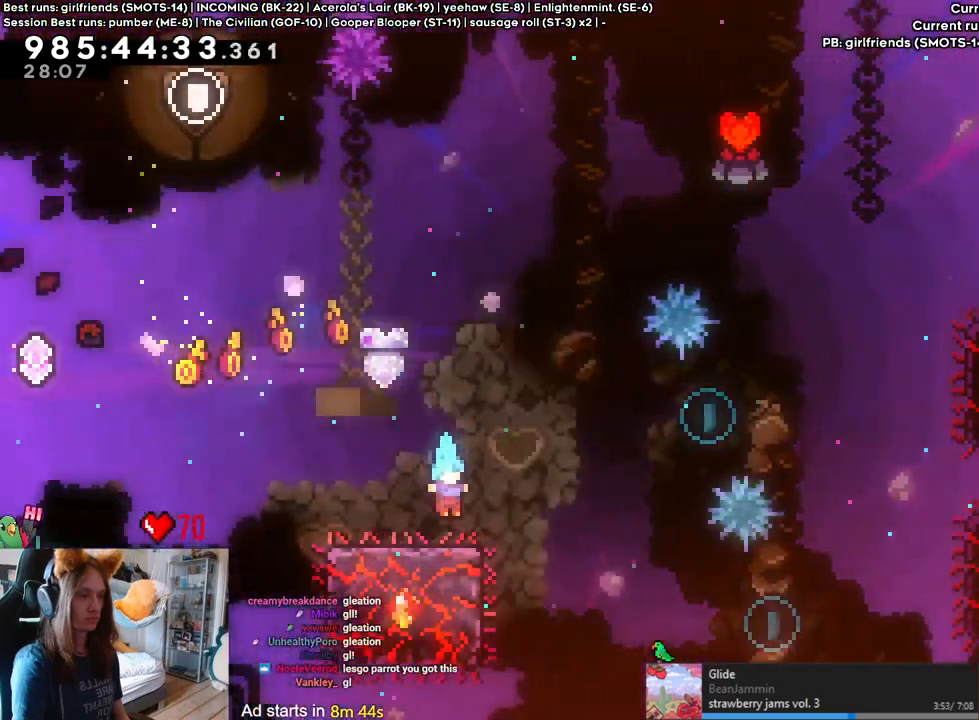
{"dt_ms": 500, "buttons": [], "left_stick": "right", "right_stick": "center", "events": [[217, "DPAD_RIGHT", "down"], [300, "DPAD_RIGHT", "up"], [467, "left_stick", "right"]]}
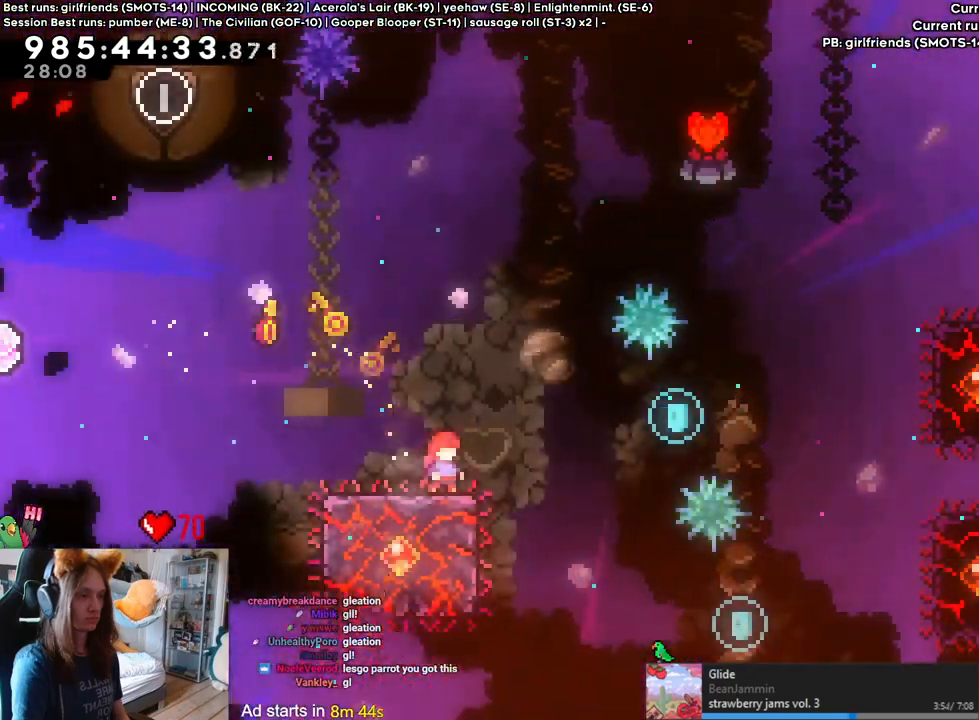
{"dt_ms": 500, "buttons": [], "left_stick": "right", "right_stick": "center", "events": [[33, "DPAD_LEFT", "down"], [117, "DPAD_LEFT", "up"]]}
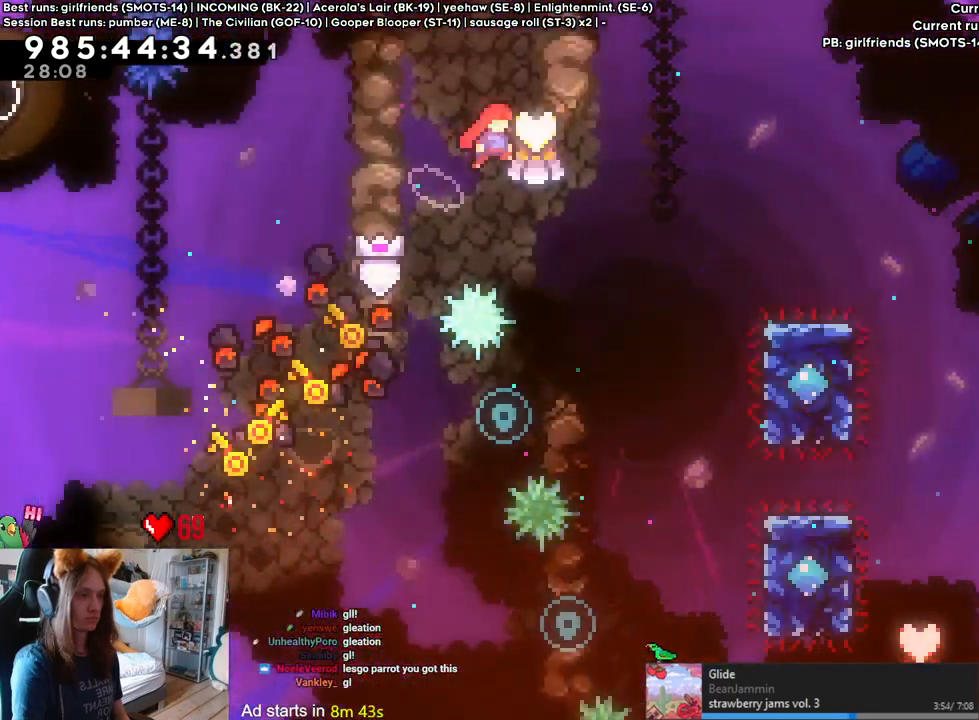
{"dt_ms": 500, "buttons": [], "left_stick": "center", "right_stick": "center"}
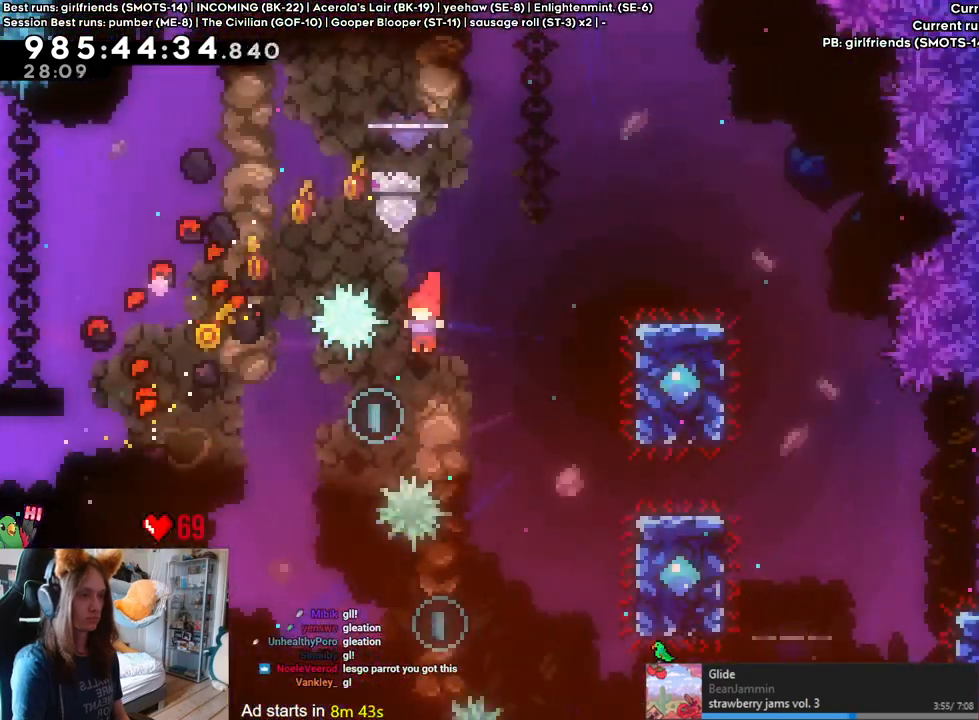
{"dt_ms": 500, "buttons": [], "left_stick": "right", "right_stick": "center", "events": [[33, "left_stick", "left"], [67, "left_stick", "up-right"], [83, "Y", "down"], [217, "Y", "up"], [333, "left_stick", "center"], [450, "left_stick", "right"]]}
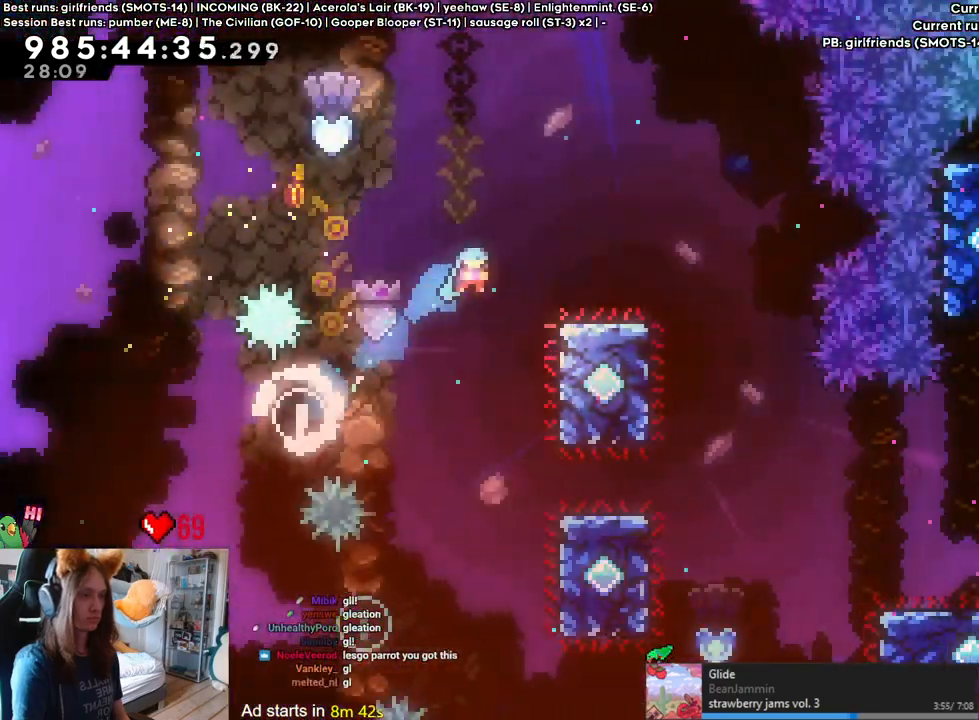
{"dt_ms": 500, "buttons": [], "left_stick": "center", "right_stick": "center", "events": [[417, "left_stick", "center"]]}
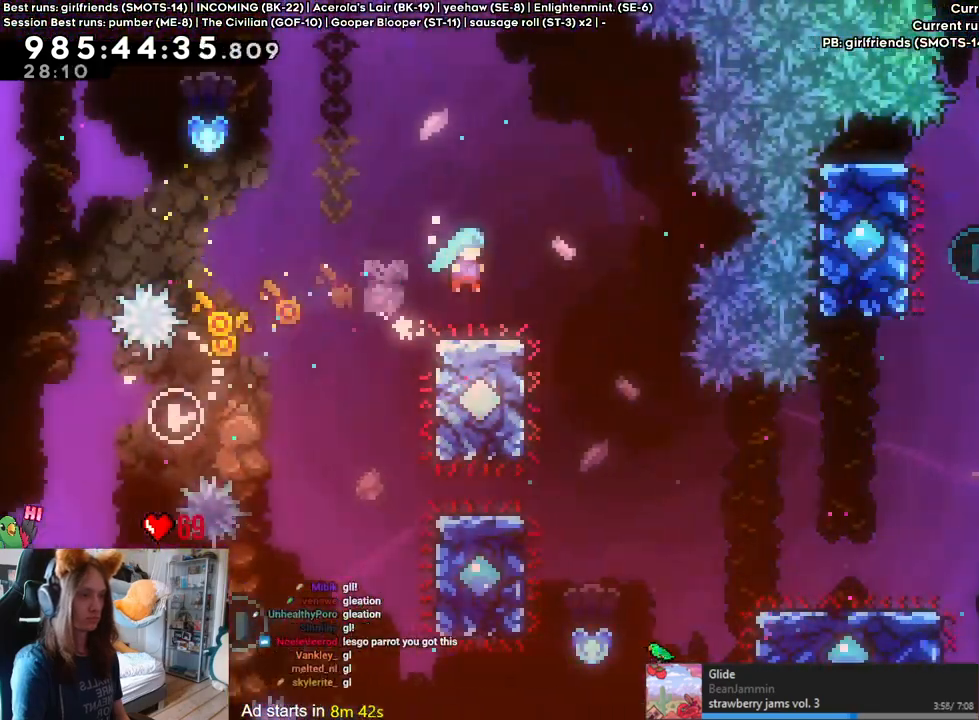
{"dt_ms": 500, "buttons": [], "left_stick": "center", "right_stick": "center"}
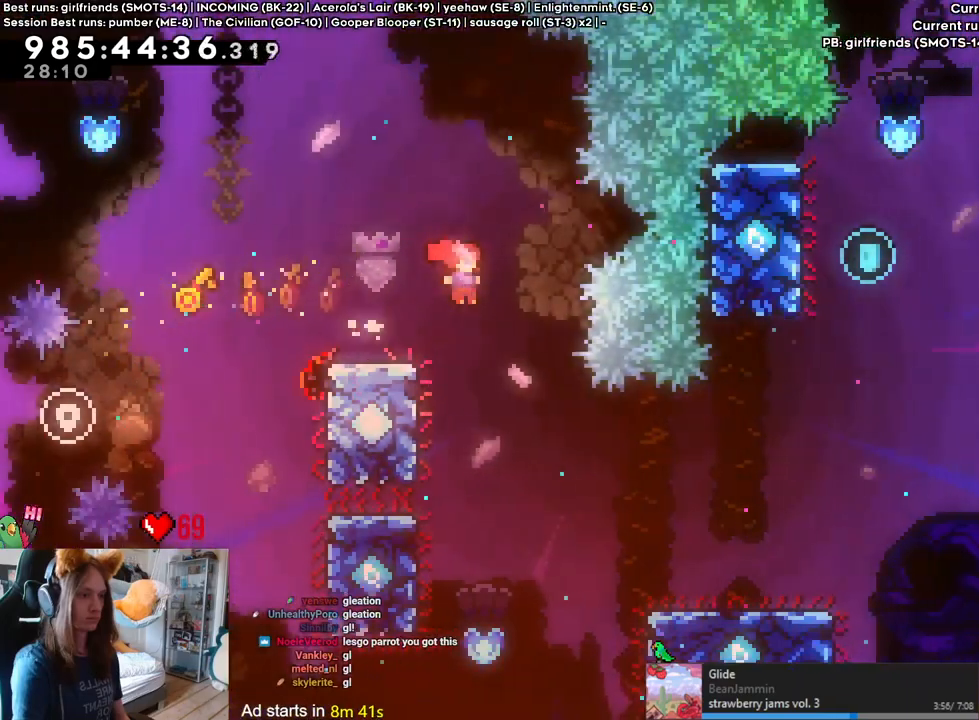
{"dt_ms": 1000, "buttons": [], "left_stick": "right", "right_stick": "center", "events": [[150, "X", "down"], [200, "left_stick", "right"], [233, "Y", "down"], [250, "R2", "down"], [250, "X", "up"], [367, "Y", "up"], [417, "R2", "up"], [450, "left_stick", "center"], [500, "R2", "down"], [550, "R2", "up"], [717, "SELECT", "down"], [850, "SELECT", "up"], [850, "left_stick", "right"]]}
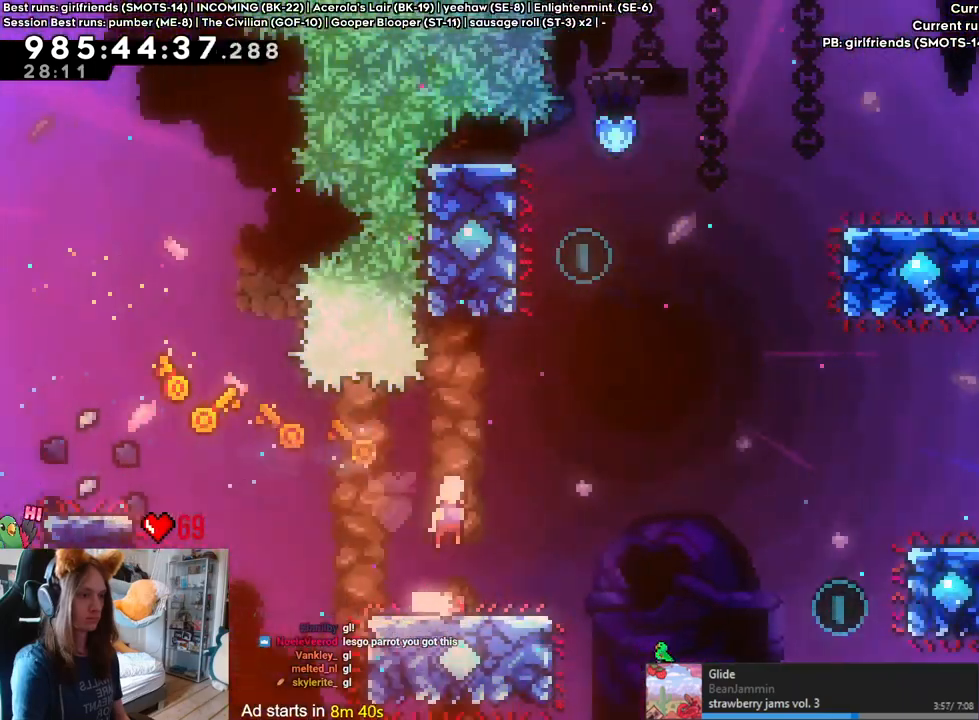
{"dt_ms": 500, "buttons": [], "left_stick": "center", "right_stick": "center", "events": [[167, "left_stick", "up"], [200, "DPAD_RIGHT", "down"], [233, "Y", "down"], [250, "DPAD_RIGHT", "up"], [350, "Y", "up"], [383, "left_stick", "center"]]}
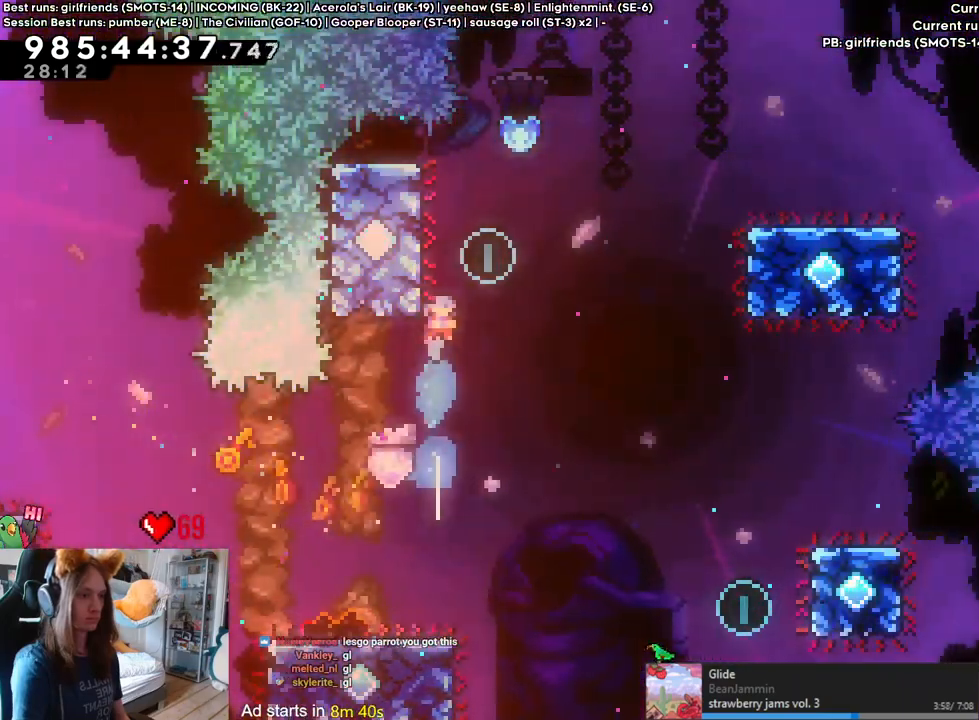
{"dt_ms": 500, "buttons": [], "left_stick": "right", "right_stick": "center", "events": [[83, "left_stick", "right"]]}
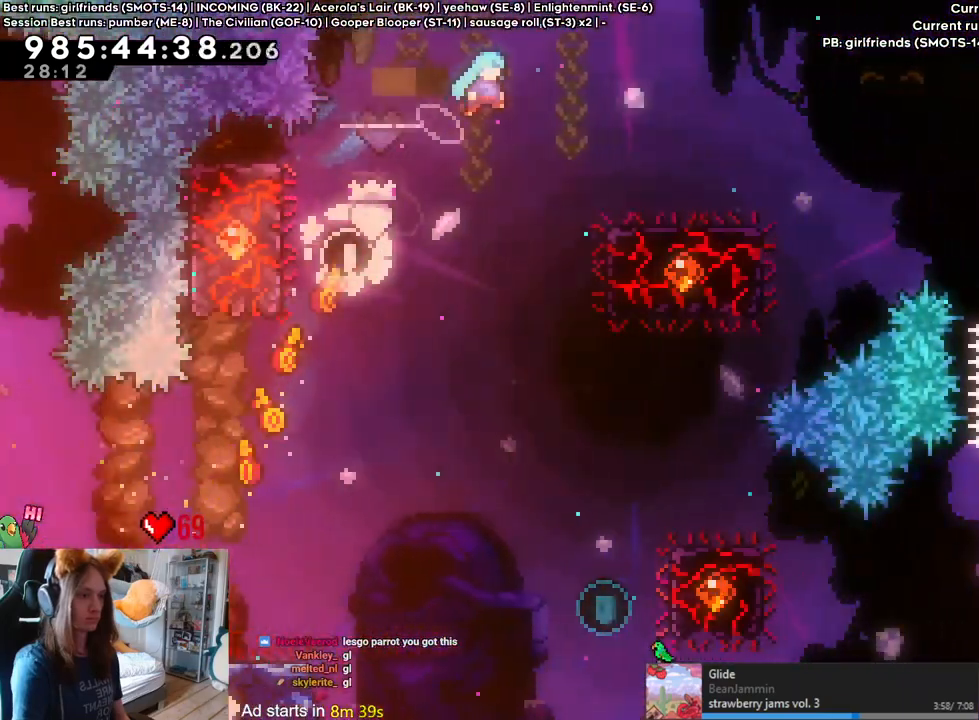
{"dt_ms": 1000, "buttons": [], "left_stick": "right", "right_stick": "center", "events": [[617, "left_stick", "center"], [667, "X", "down"], [717, "X", "up"], [733, "left_stick", "right"]]}
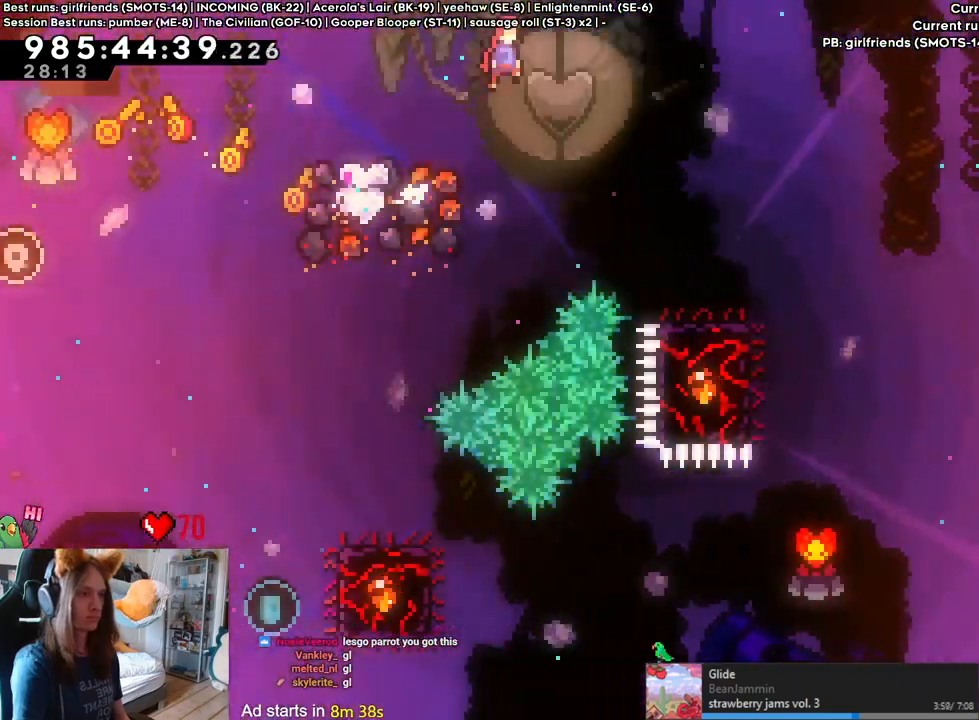
{"dt_ms": 500, "buttons": [], "left_stick": "right", "right_stick": "center", "events": []}